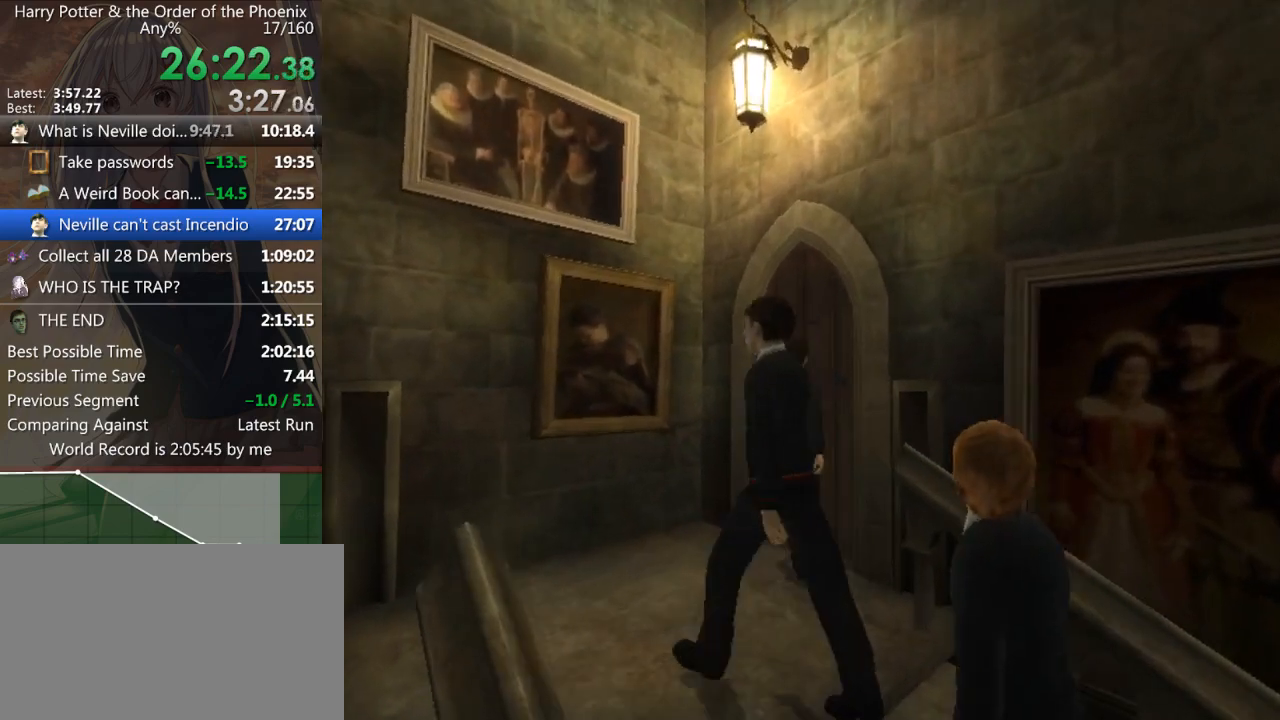
Gameplay with keyboard and mouse; each line is a JSON object with the keys and mouse buttons held at the frame after it. "events" lists presses ("down") and releases ("up") of "a", "c", "ctrl", "d", "down", "escape", "left", "return", "right", "s", "shift_l", "shift_r", "space", "tab", "up", "w", "mouse_left" and "mouse_right" between this image and that frame as [ms after this image, input, new state], when the widget could be followed in between. "mouse_left", "mouse_right" = the "left", "right" buttons of the "mouse" list. No other keys are recorded. Mouse movement is not recorded.
{"keys": ["d", "shift_l", "w"], "mouse": [], "events": []}
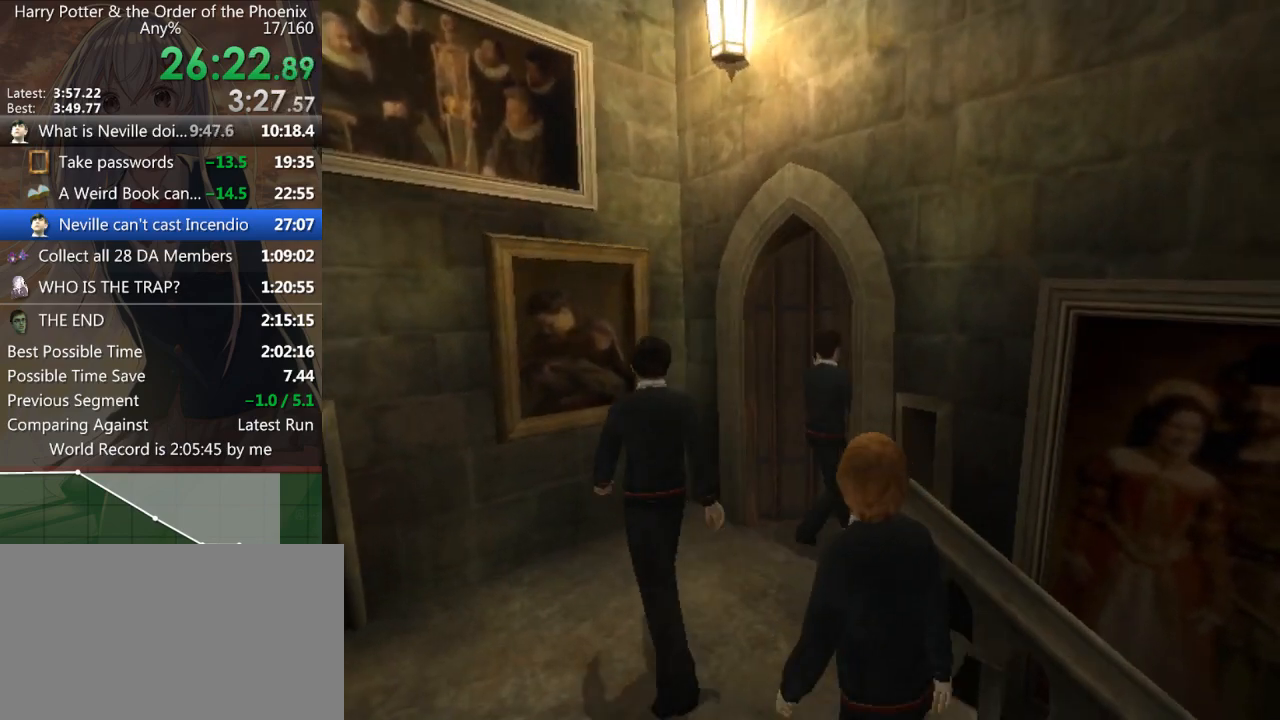
{"keys": ["d", "shift_l", "w"], "mouse": [], "events": []}
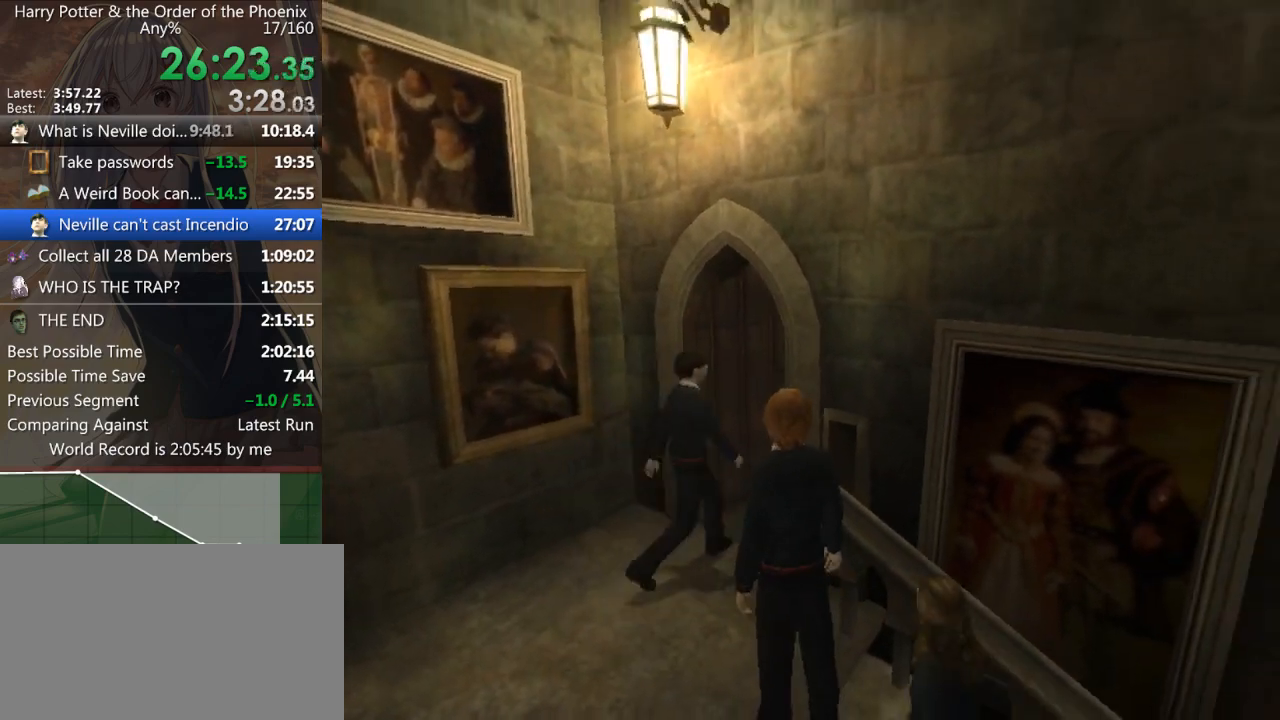
{"keys": ["d", "shift_l"], "mouse": [], "events": [[500, "w", "up"]]}
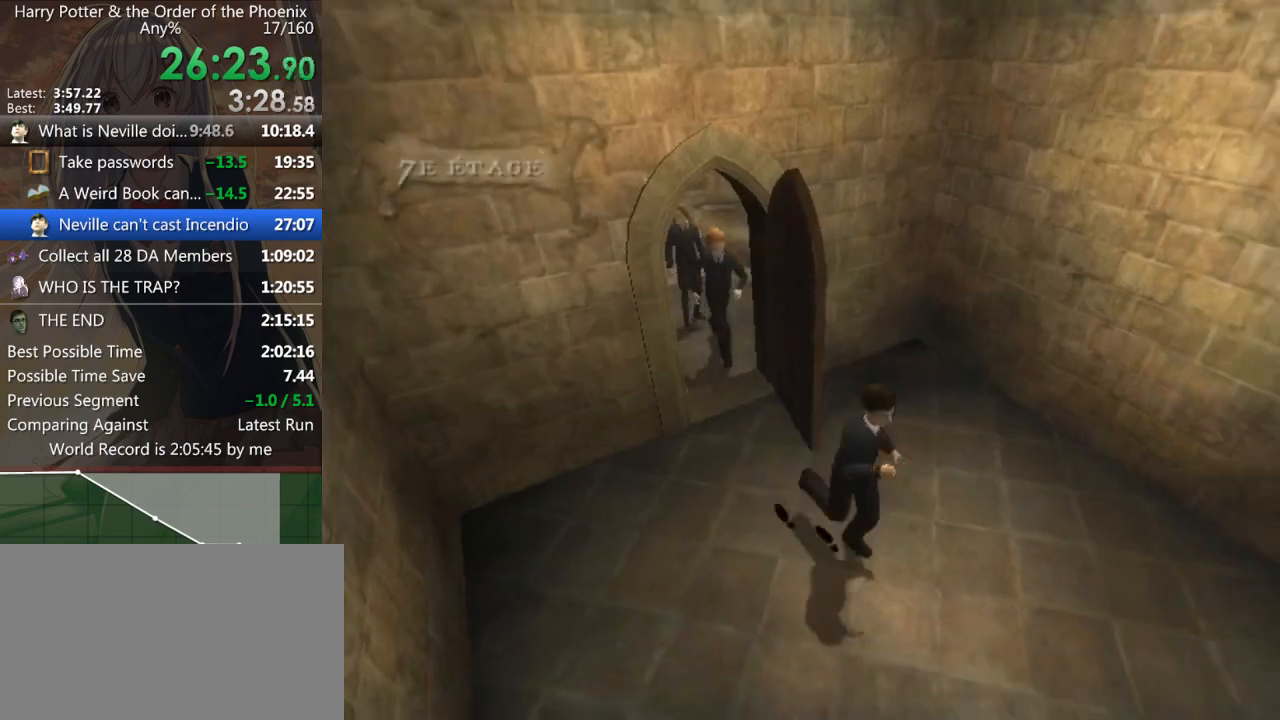
{"keys": ["d", "shift_l"], "mouse": [], "events": [[267, "s", "down"], [500, "s", "up"]]}
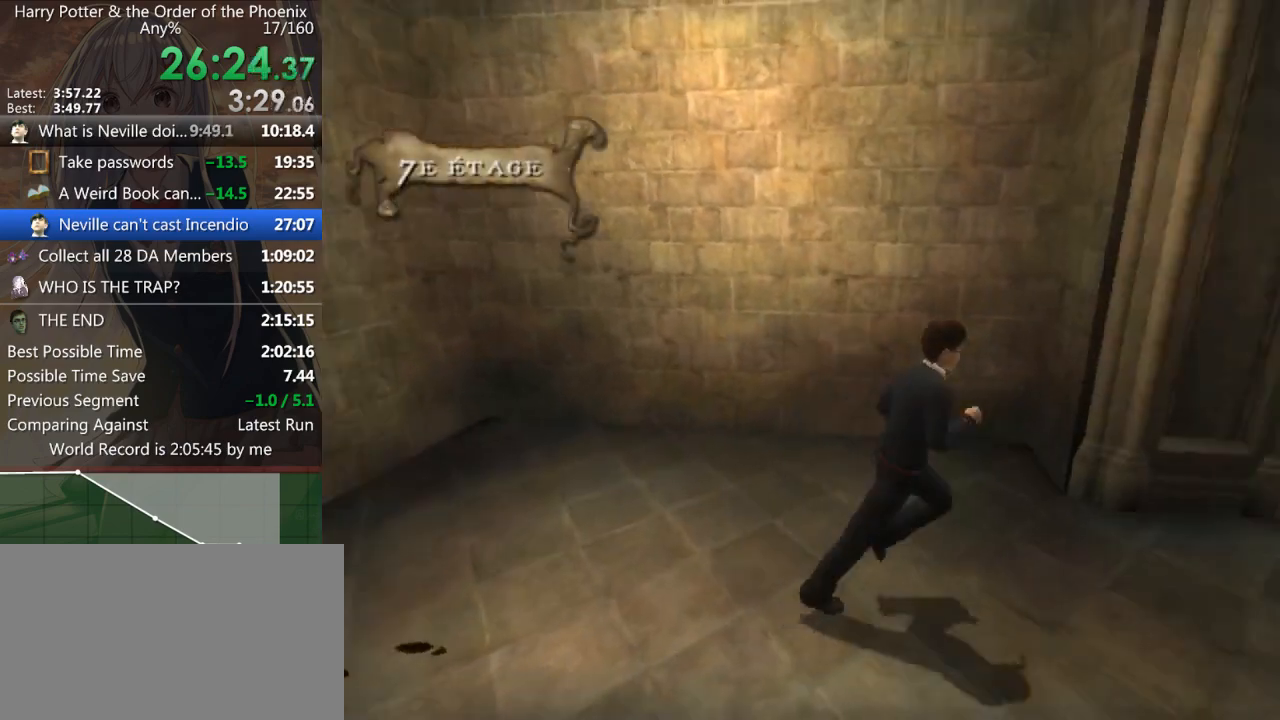
{"keys": ["d", "shift_l"], "mouse": [], "events": []}
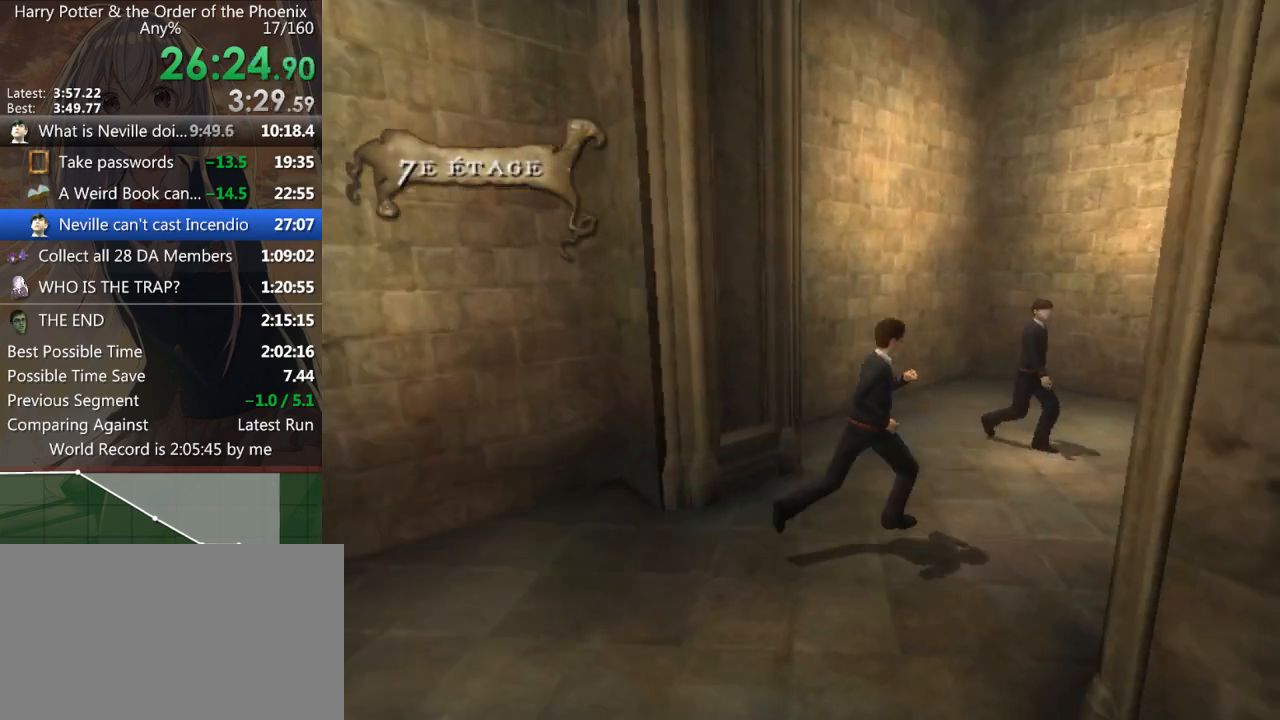
{"keys": ["d", "shift_l", "w"], "mouse": [], "events": [[467, "w", "down"]]}
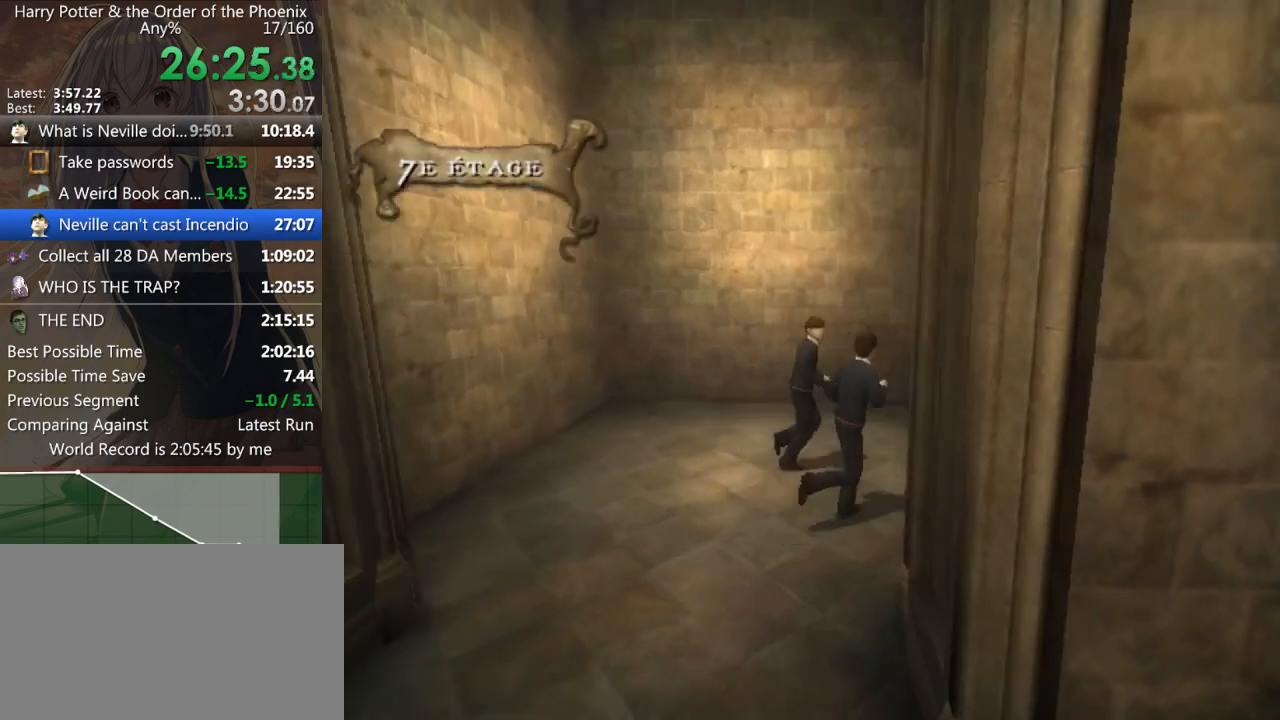
{"keys": ["d", "shift_l", "w"], "mouse": [], "events": [[133, "d", "up"], [267, "d", "down"]]}
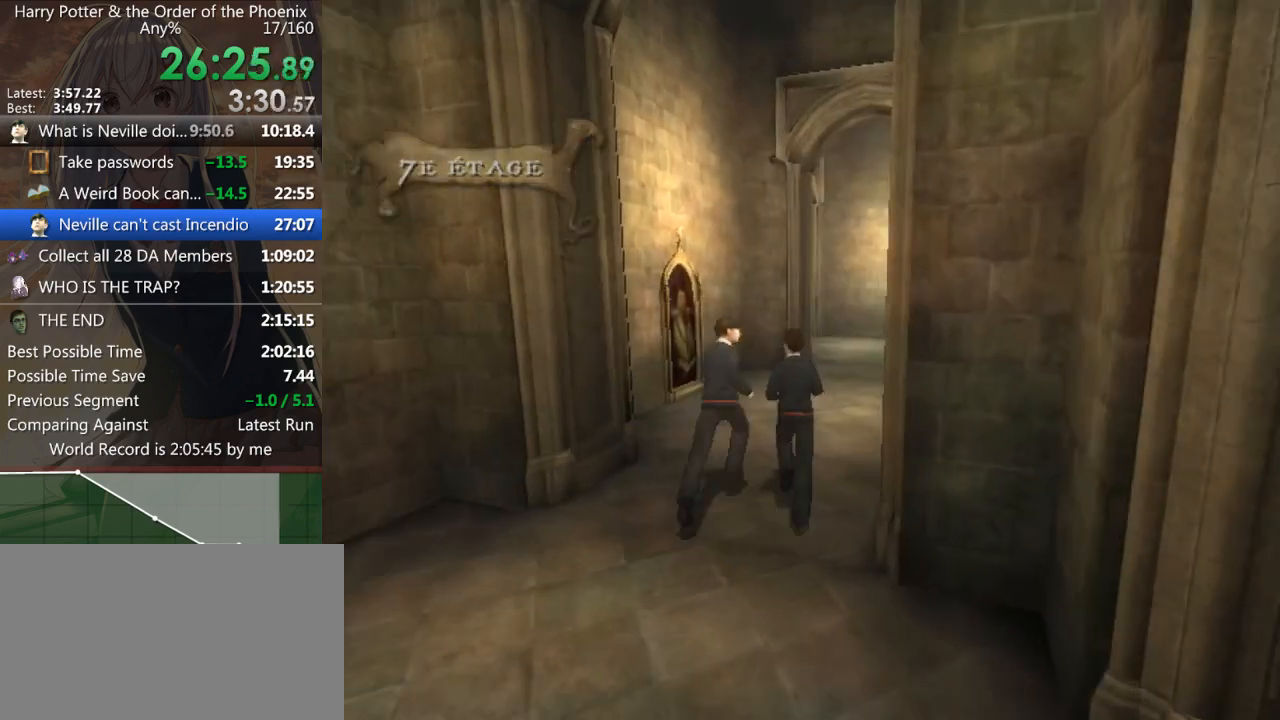
{"keys": ["shift_l", "w"], "mouse": [], "events": [[233, "d", "up"]]}
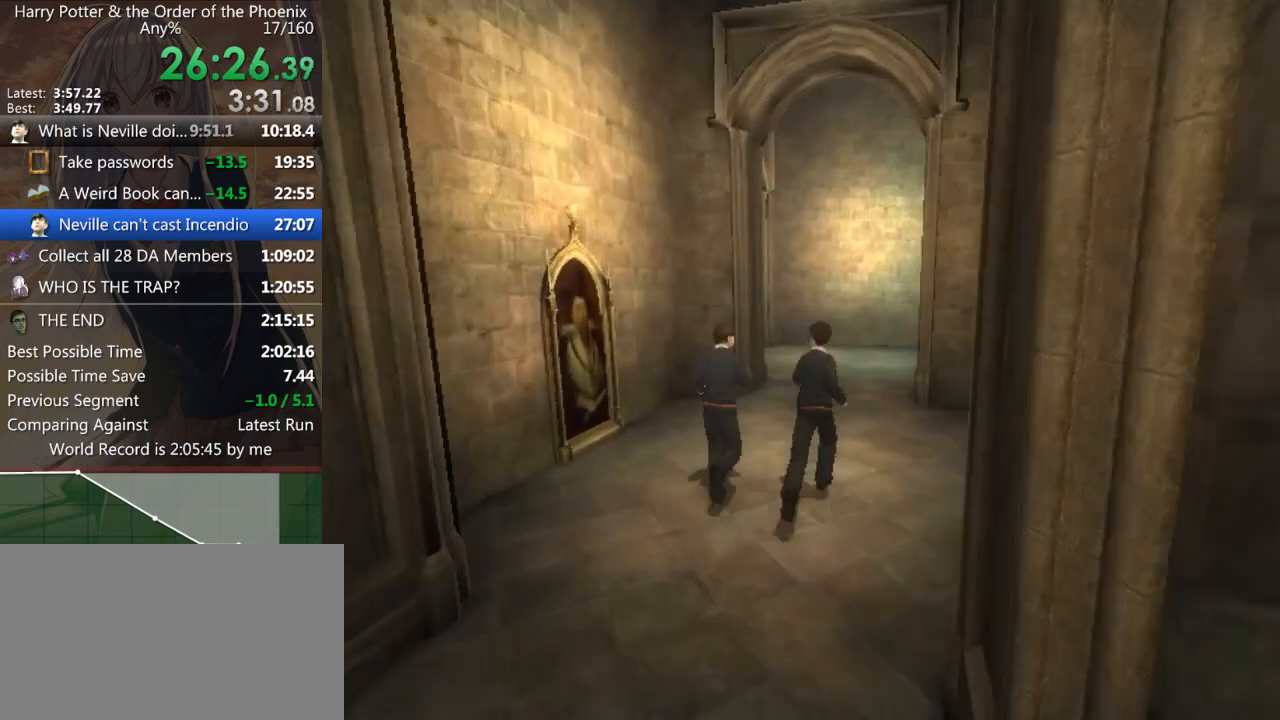
{"keys": ["shift_l", "w"], "mouse": [], "events": []}
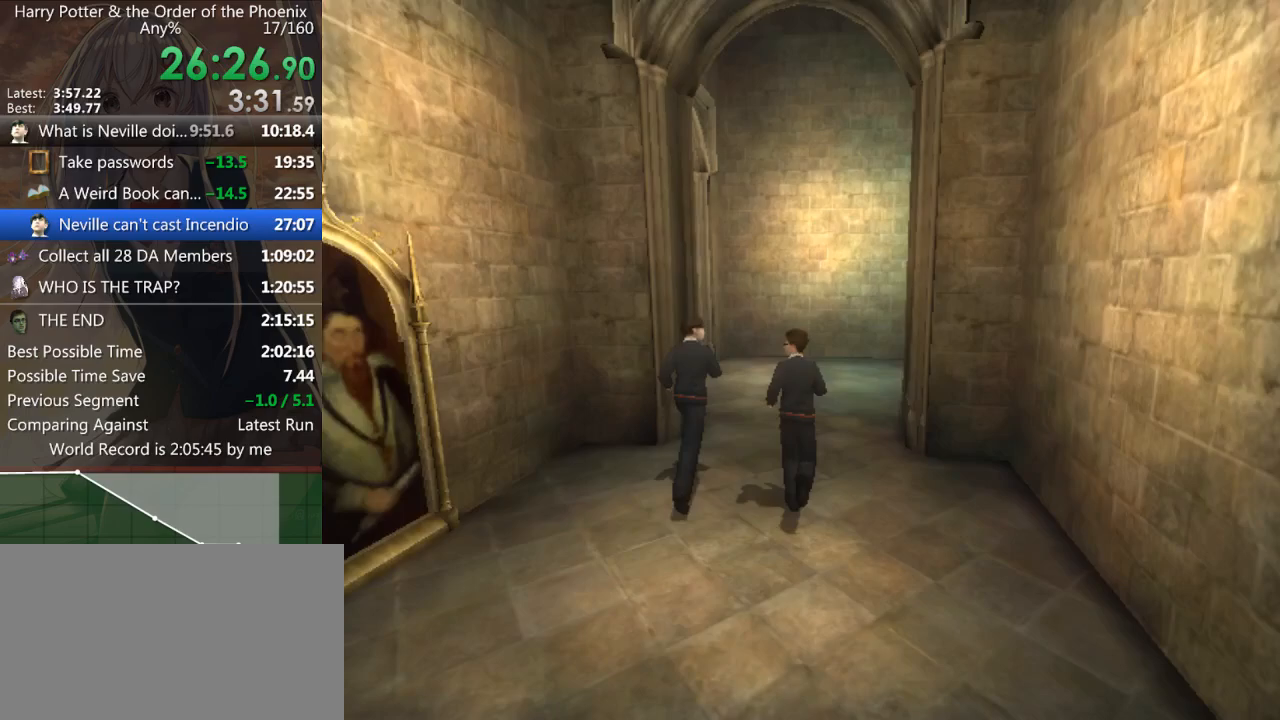
{"keys": ["shift_l", "w"], "mouse": [], "events": []}
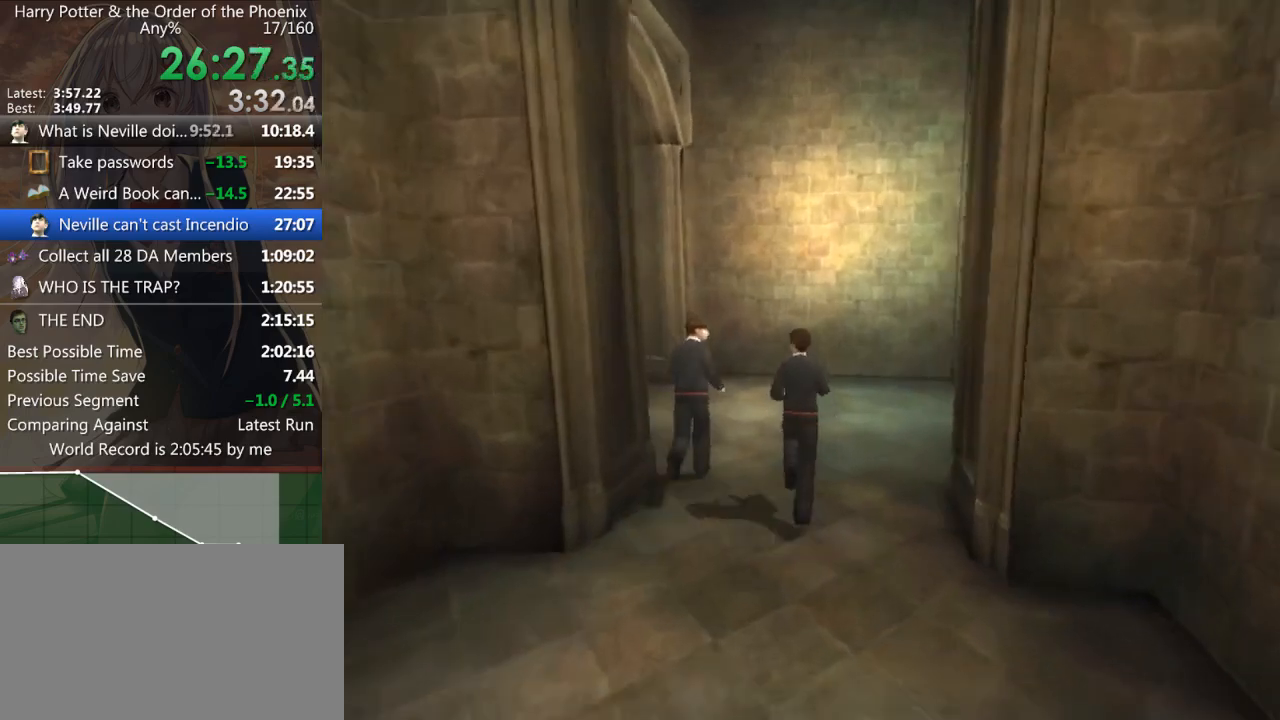
{"keys": ["a", "shift_l"], "mouse": [], "events": [[33, "a", "down"], [133, "w", "up"]]}
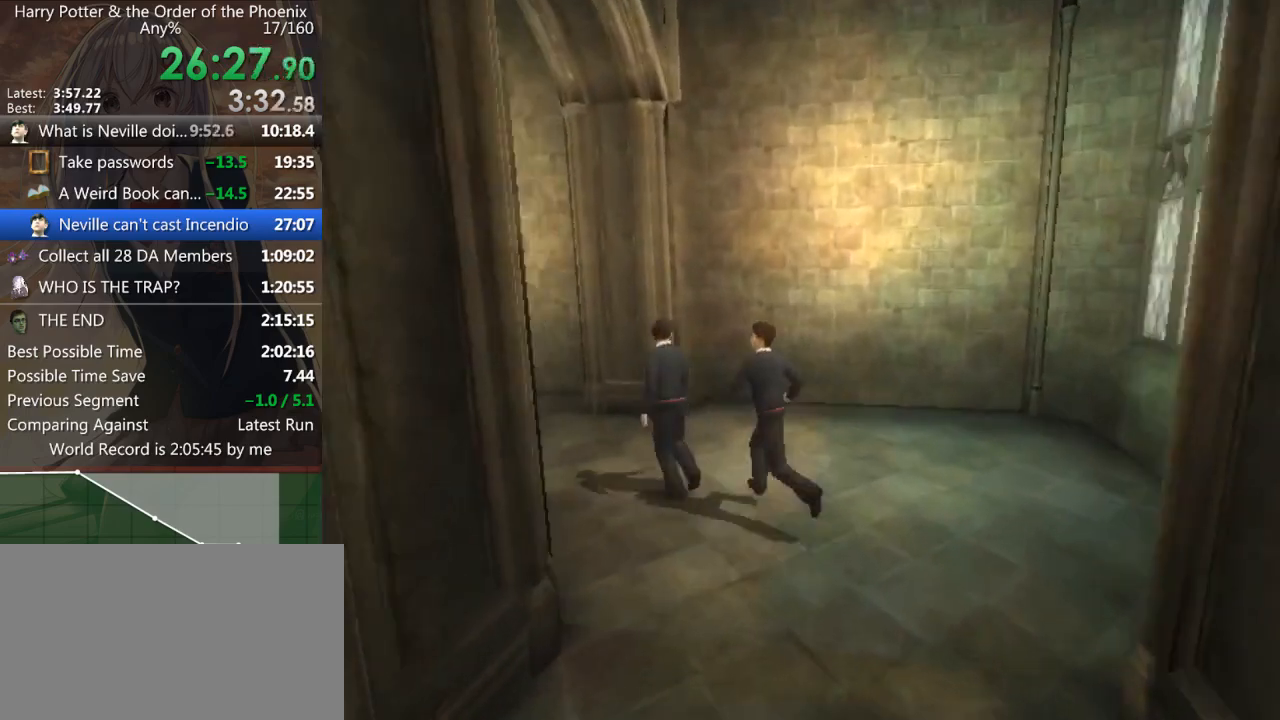
{"keys": ["a", "shift_l", "w"], "mouse": [], "events": [[333, "w", "down"]]}
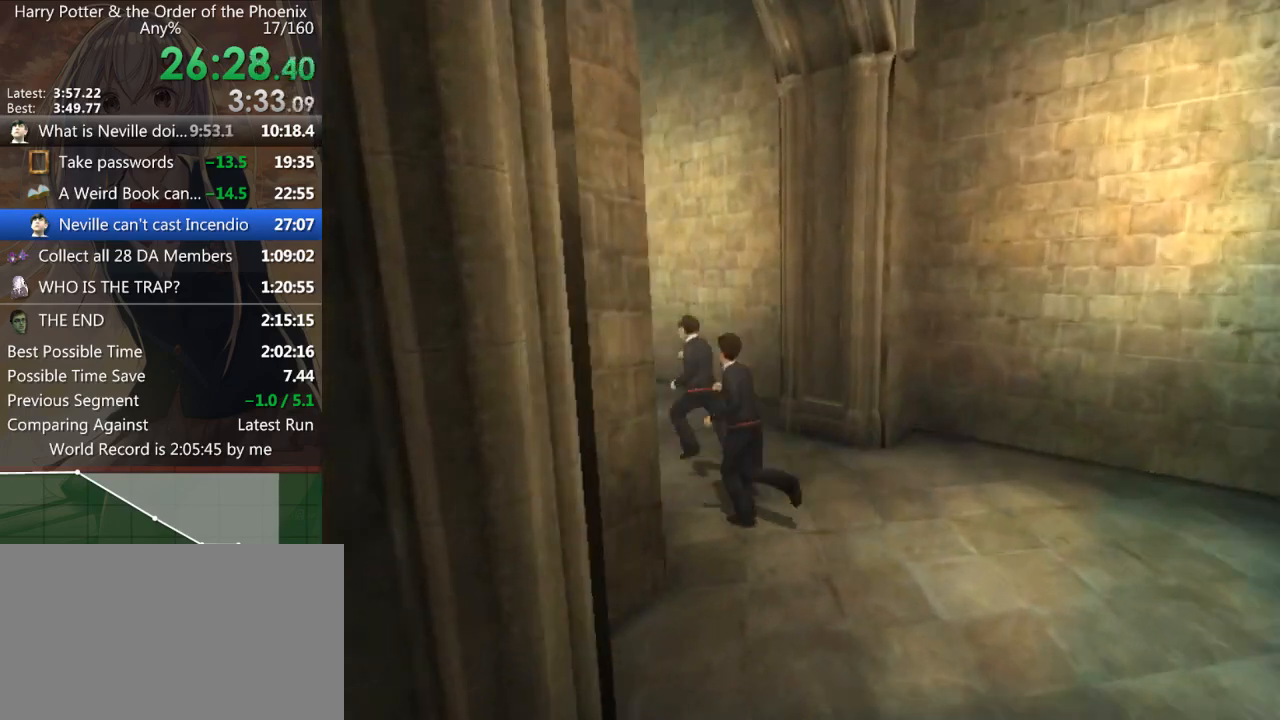
{"keys": ["d", "shift_l", "w"], "mouse": [], "events": [[133, "a", "up"], [500, "d", "down"]]}
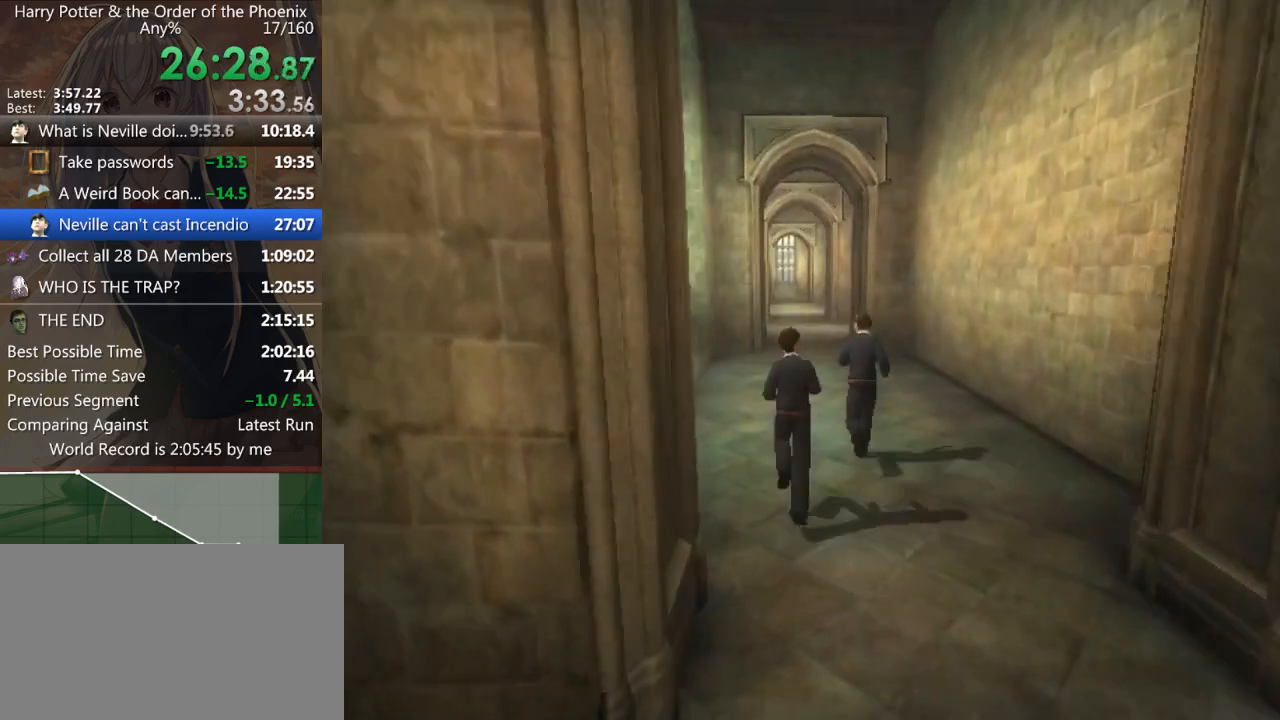
{"keys": ["shift_l", "w"], "mouse": [], "events": [[167, "d", "up"], [367, "d", "down"], [467, "d", "up"]]}
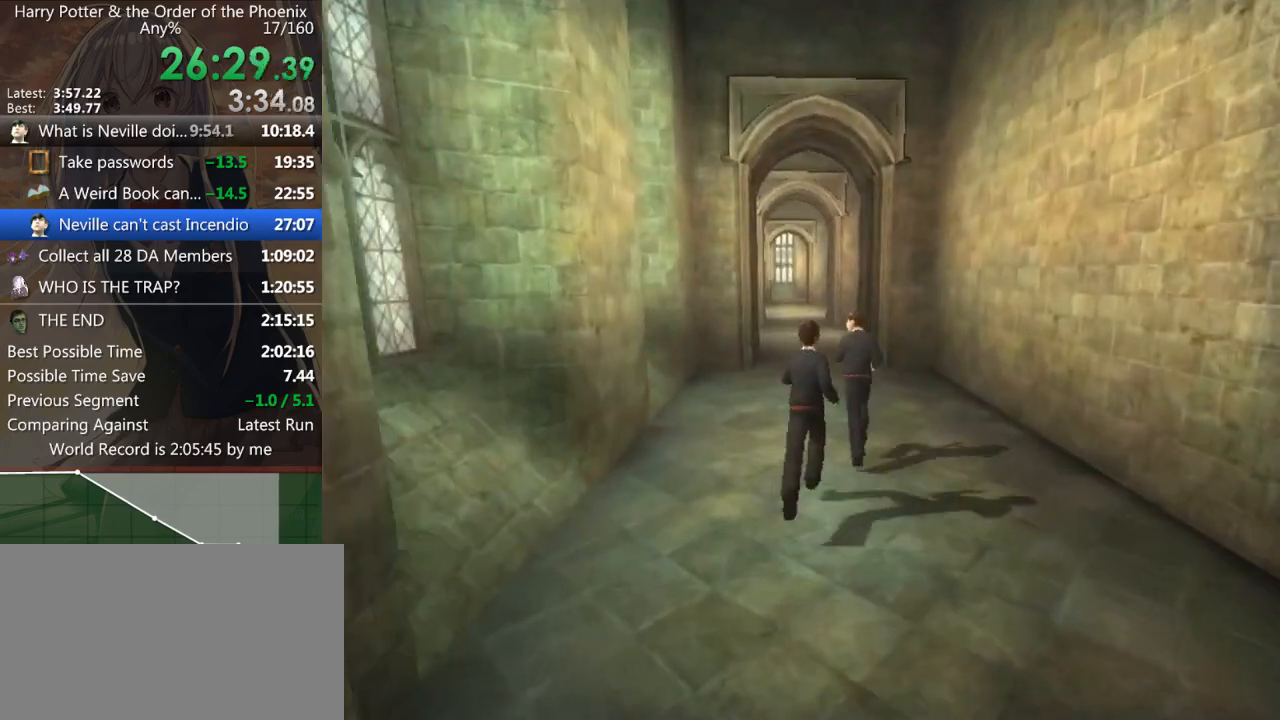
{"keys": ["shift_l", "w"], "mouse": [], "events": [[333, "a", "down"], [433, "a", "up"]]}
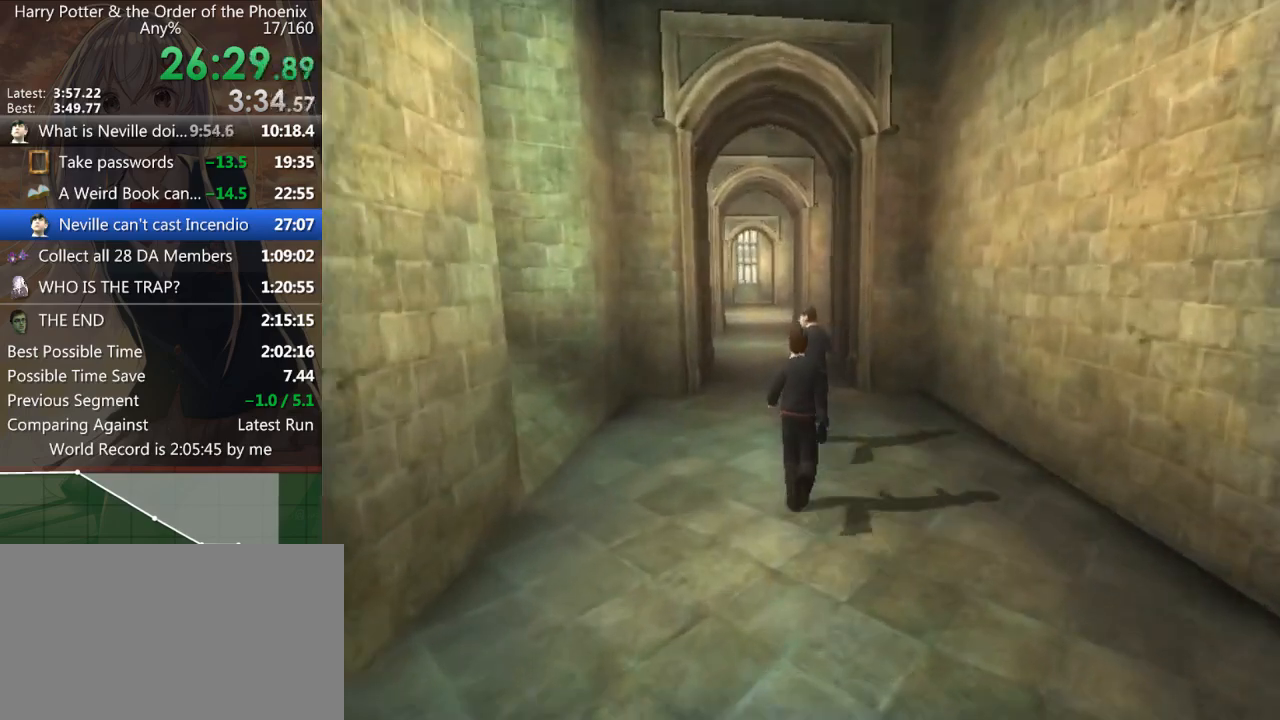
{"keys": ["shift_l", "w"], "mouse": [], "events": [[267, "d", "down"], [367, "d", "up"]]}
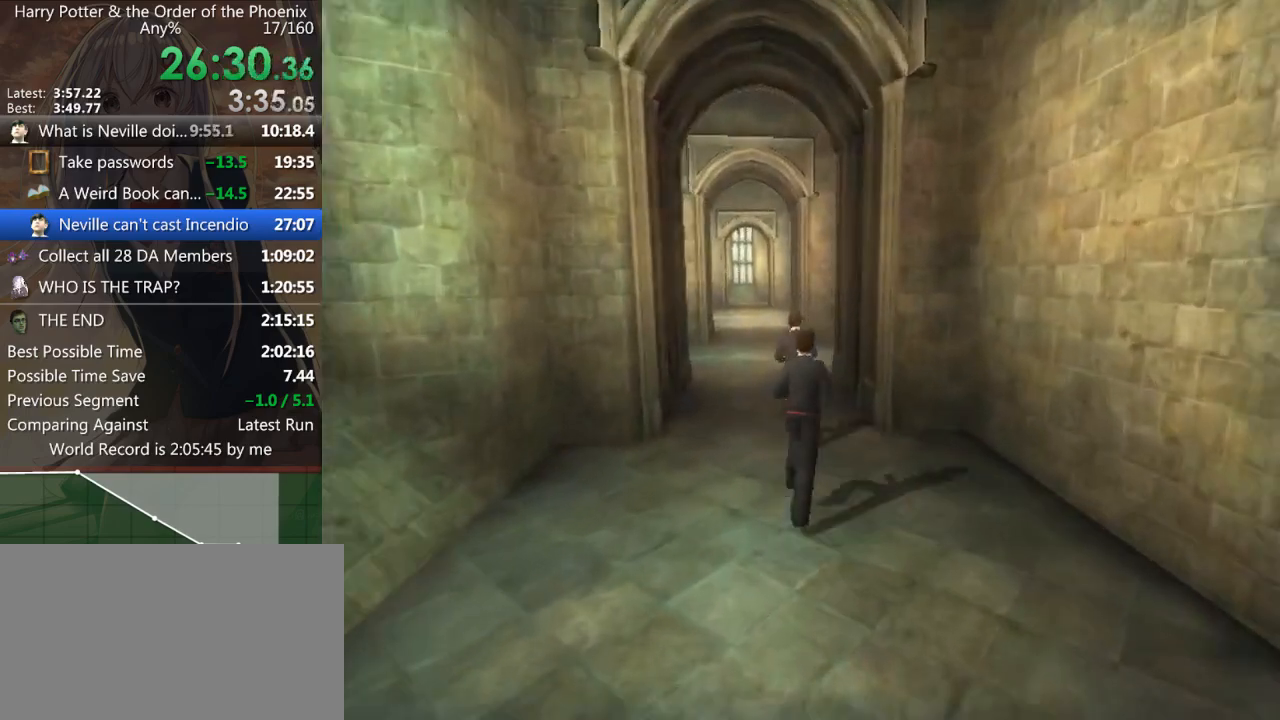
{"keys": ["shift_l", "w"], "mouse": [], "events": [[233, "a", "down"], [367, "a", "up"]]}
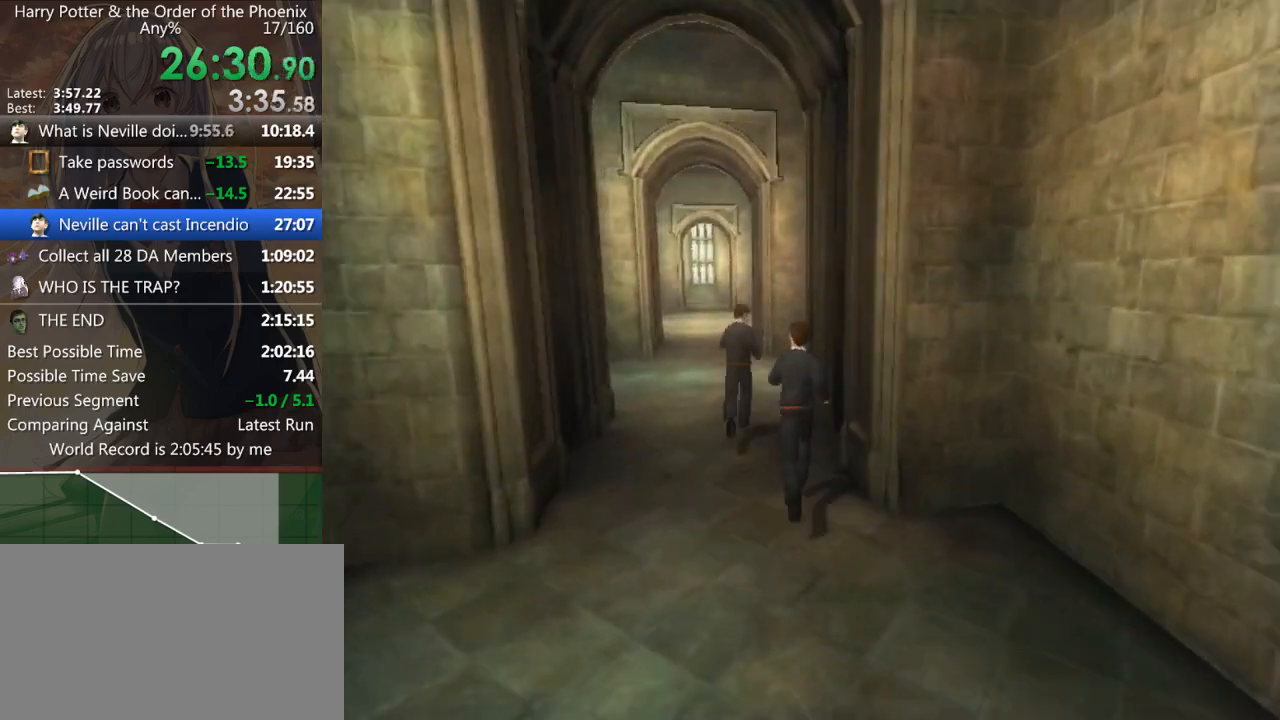
{"keys": ["shift_l", "w"], "mouse": [], "events": []}
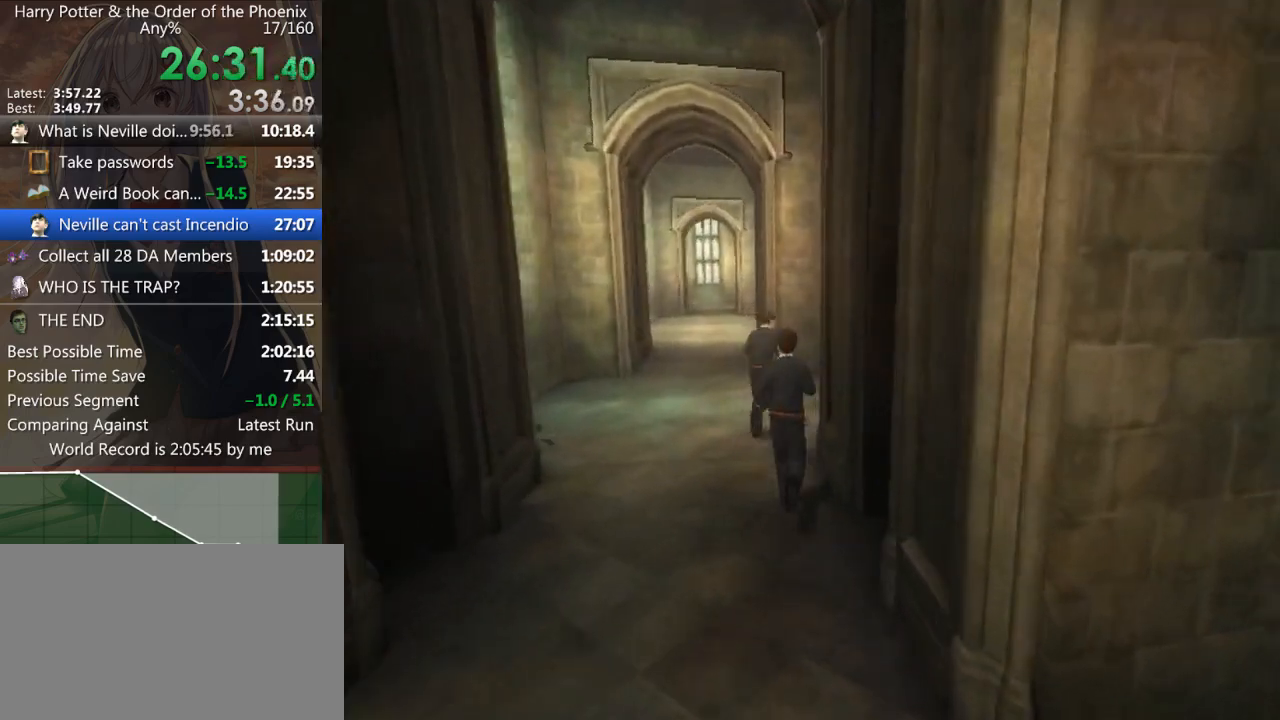
{"keys": ["d", "shift_l", "w"], "mouse": [], "events": [[67, "d", "down"], [200, "w", "up"], [500, "w", "down"]]}
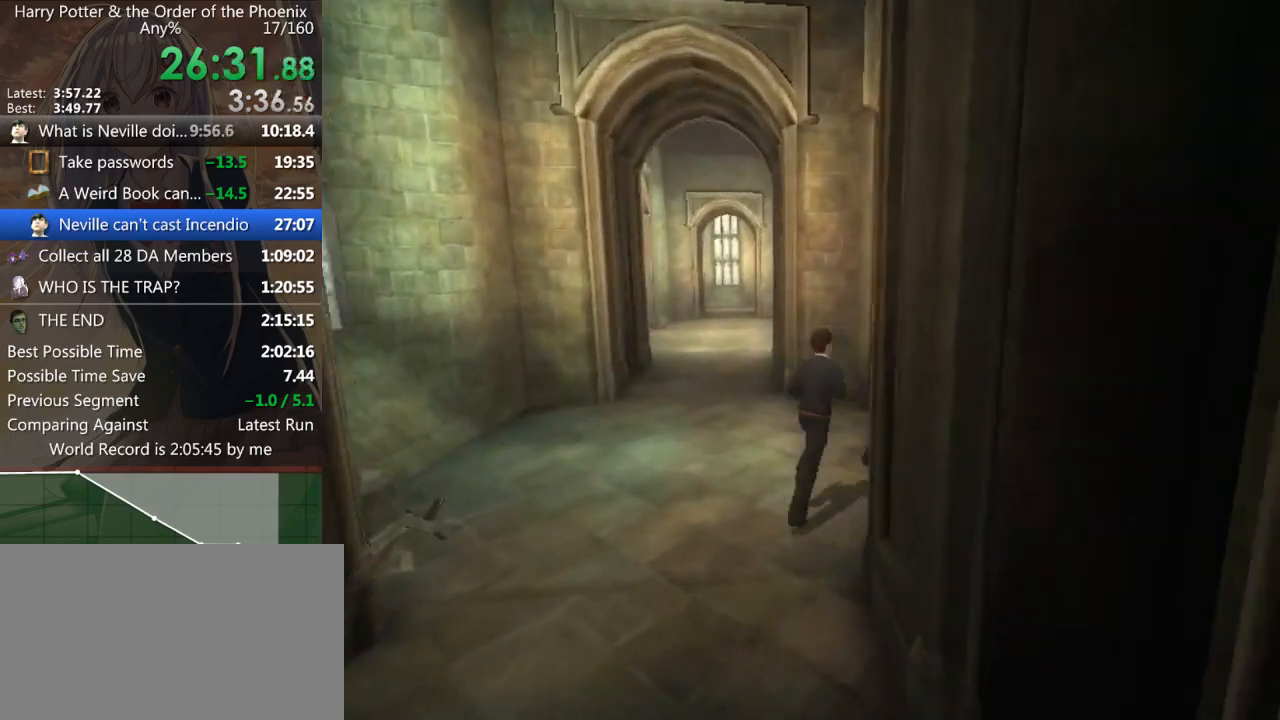
{"keys": ["d", "shift_l", "w"], "mouse": [], "events": []}
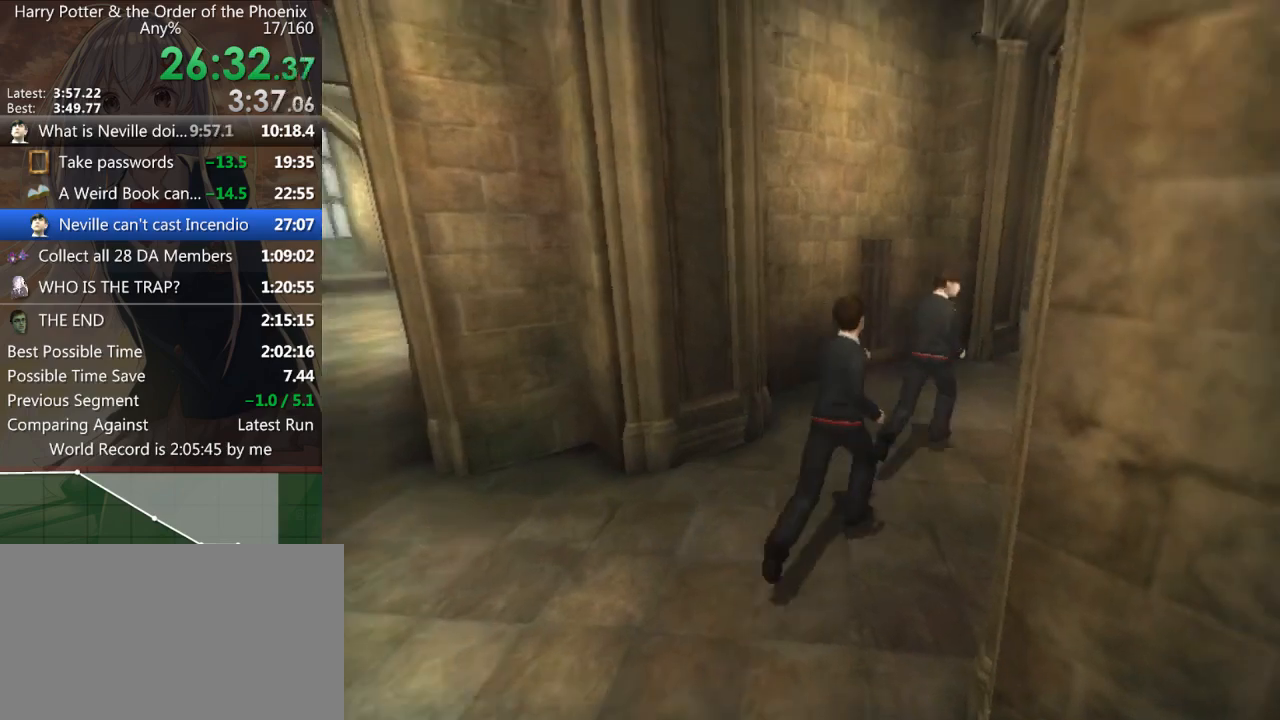
{"keys": ["d", "shift_l", "w"], "mouse": [], "events": [[300, "d", "up"], [467, "d", "down"]]}
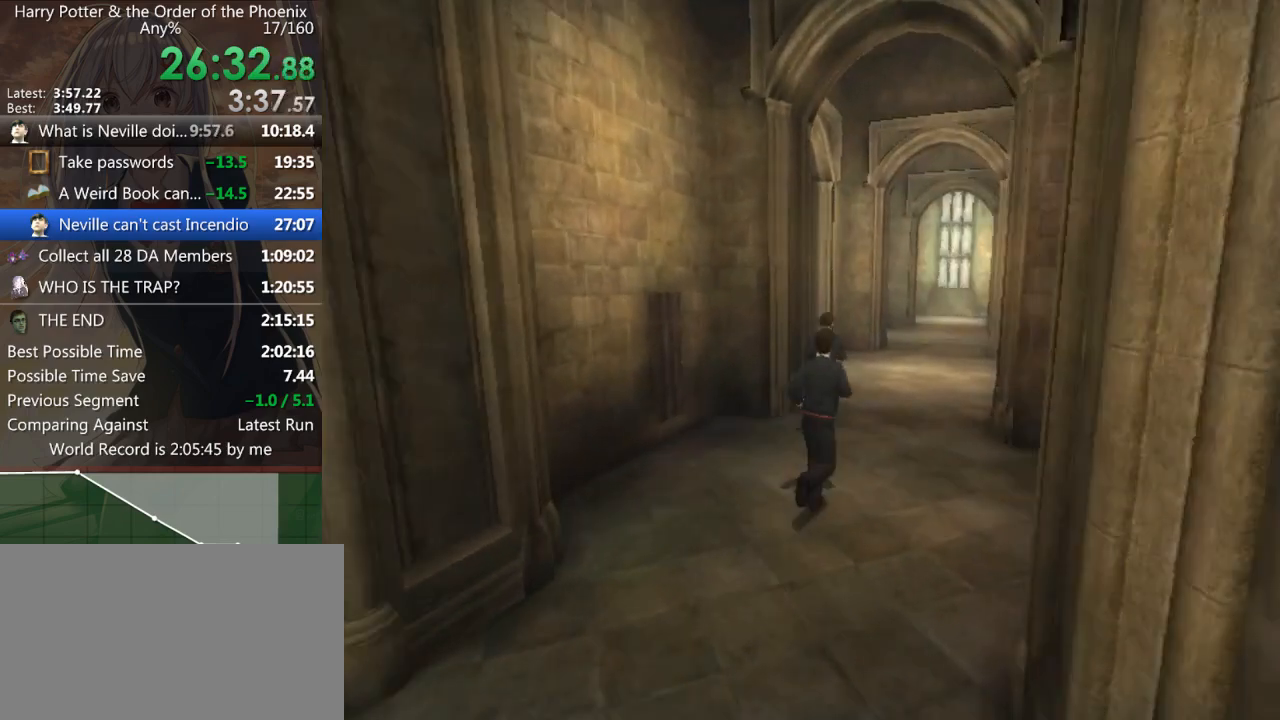
{"keys": ["d", "shift_l", "w"], "mouse": [], "events": [[300, "d", "up"], [433, "d", "down"]]}
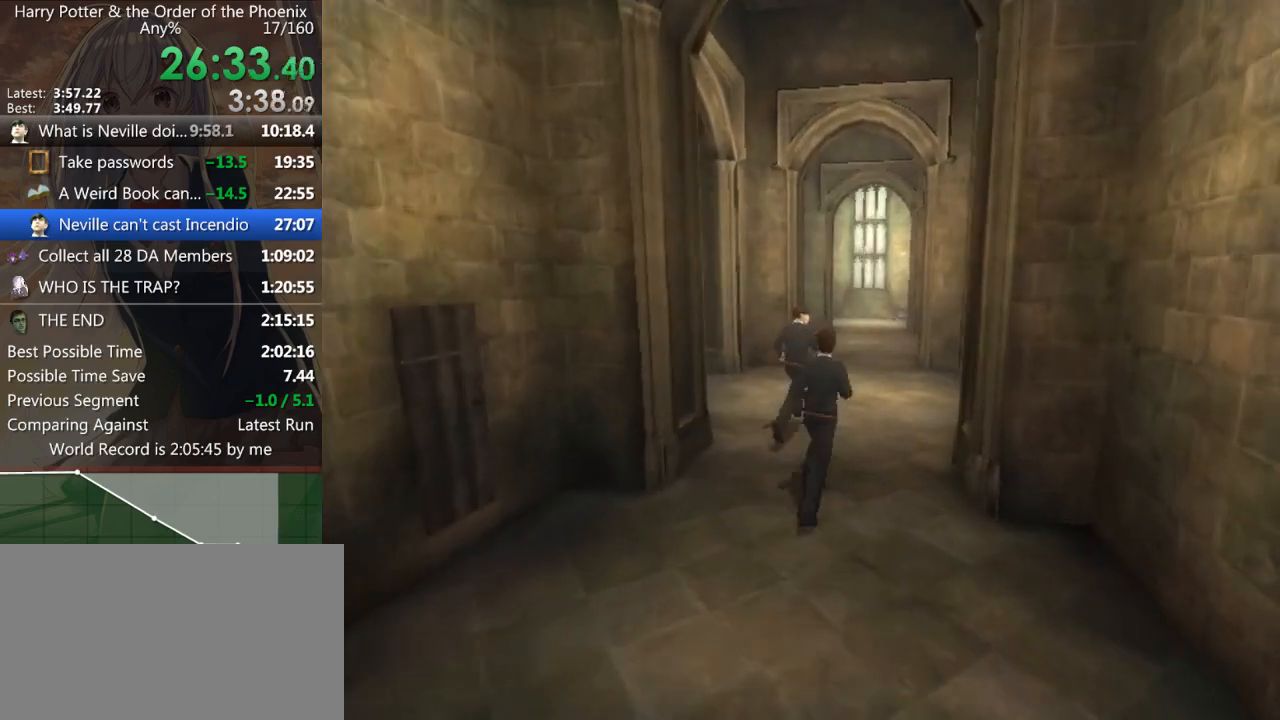
{"keys": ["shift_l"], "mouse": ["left", "right"], "events": [[167, "d", "up"], [500, "mouse_left", "down"], [500, "mouse_right", "down"], [500, "w", "up"]]}
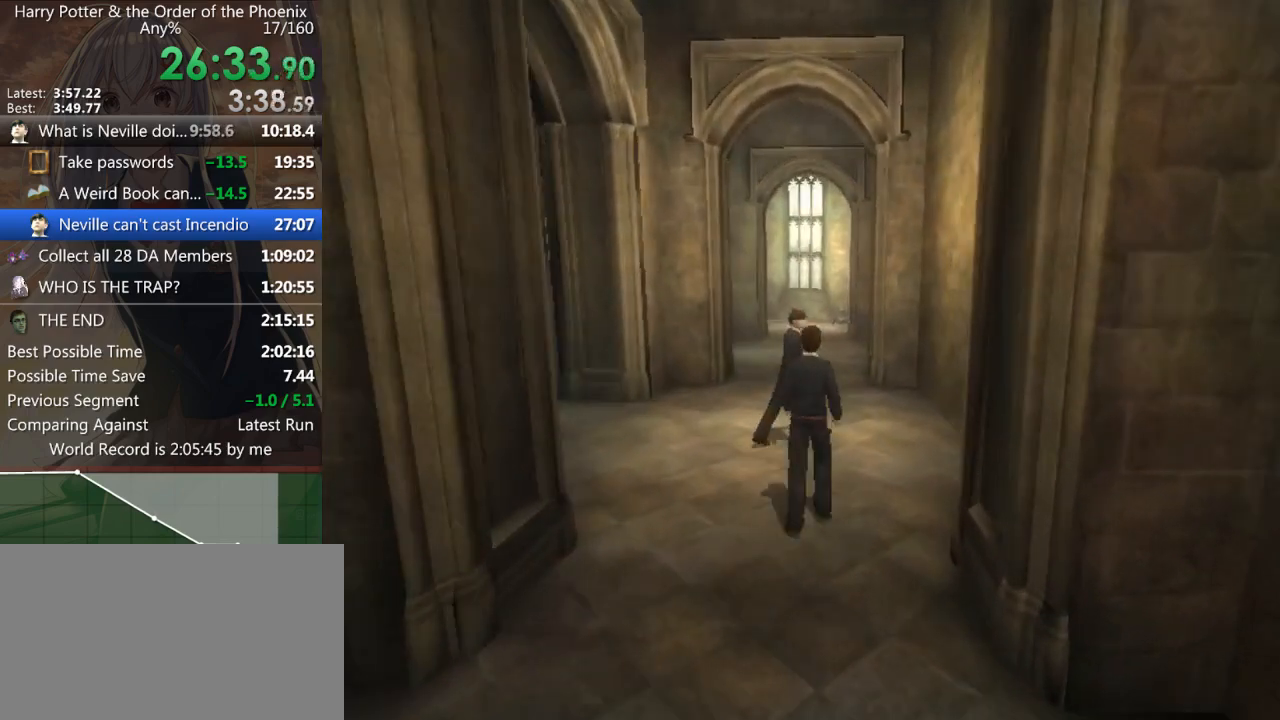
{"keys": ["shift_l"], "mouse": ["left"], "events": [[67, "mouse_left", "up"], [67, "mouse_right", "up"], [67, "shift_l", "up"], [100, "shift_l", "down"], [133, "mouse_left", "down"], [133, "mouse_right", "down"], [200, "mouse_left", "up"], [200, "mouse_right", "up"], [200, "shift_l", "up"], [233, "mouse_left", "down"], [233, "mouse_right", "down"], [233, "shift_l", "down"], [300, "mouse_left", "up"], [300, "mouse_right", "up"], [300, "shift_l", "up"], [400, "shift_l", "down"], [433, "mouse_left", "down"], [433, "mouse_right", "down"], [433, "shift_l", "up"], [467, "mouse_right", "up"], [467, "shift_l", "down"]]}
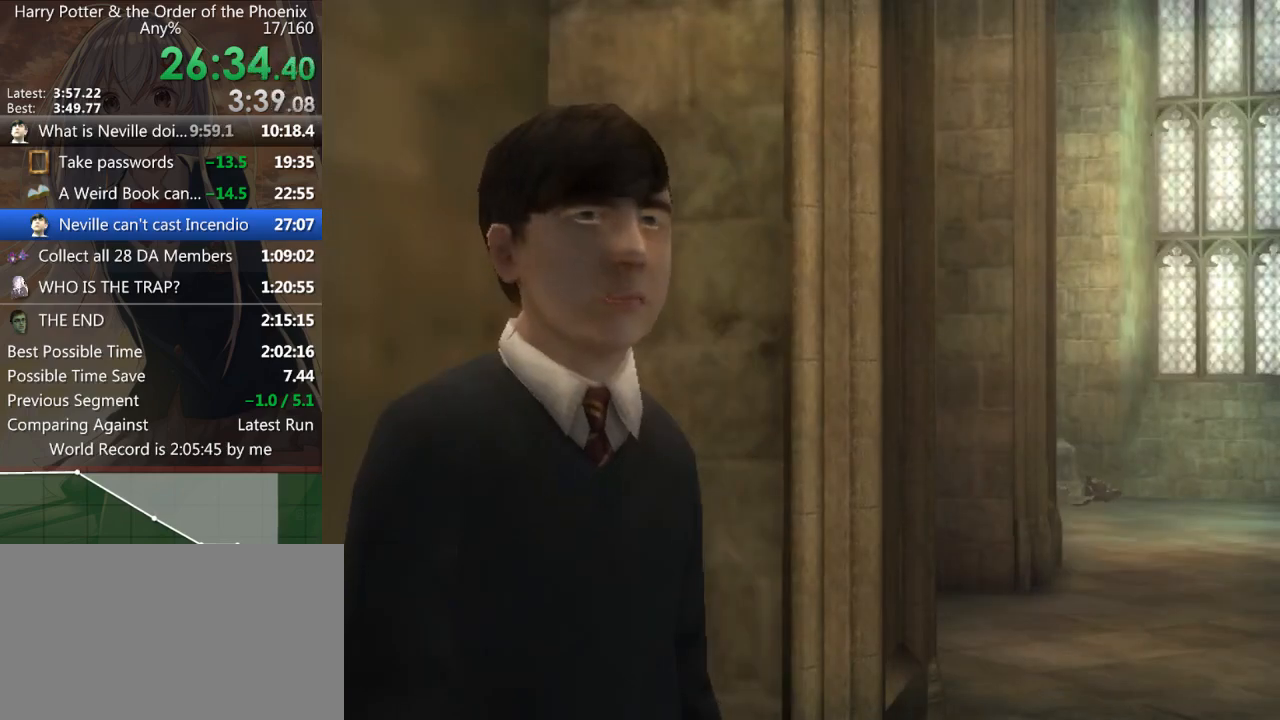
{"keys": [], "mouse": ["left"], "events": [[33, "mouse_right", "down"], [67, "mouse_right", "up"], [67, "shift_l", "up"], [100, "mouse_left", "up"], [100, "mouse_right", "down"], [100, "shift_l", "down"], [167, "mouse_left", "down"], [167, "mouse_right", "up"], [167, "shift_l", "up"], [200, "mouse_right", "down"], [200, "shift_l", "down"], [300, "mouse_left", "up"], [300, "shift_l", "up"], [367, "mouse_left", "down"], [367, "shift_l", "down"], [400, "mouse_left", "up"], [400, "mouse_right", "up"], [433, "shift_l", "up"], [500, "mouse_left", "down"]]}
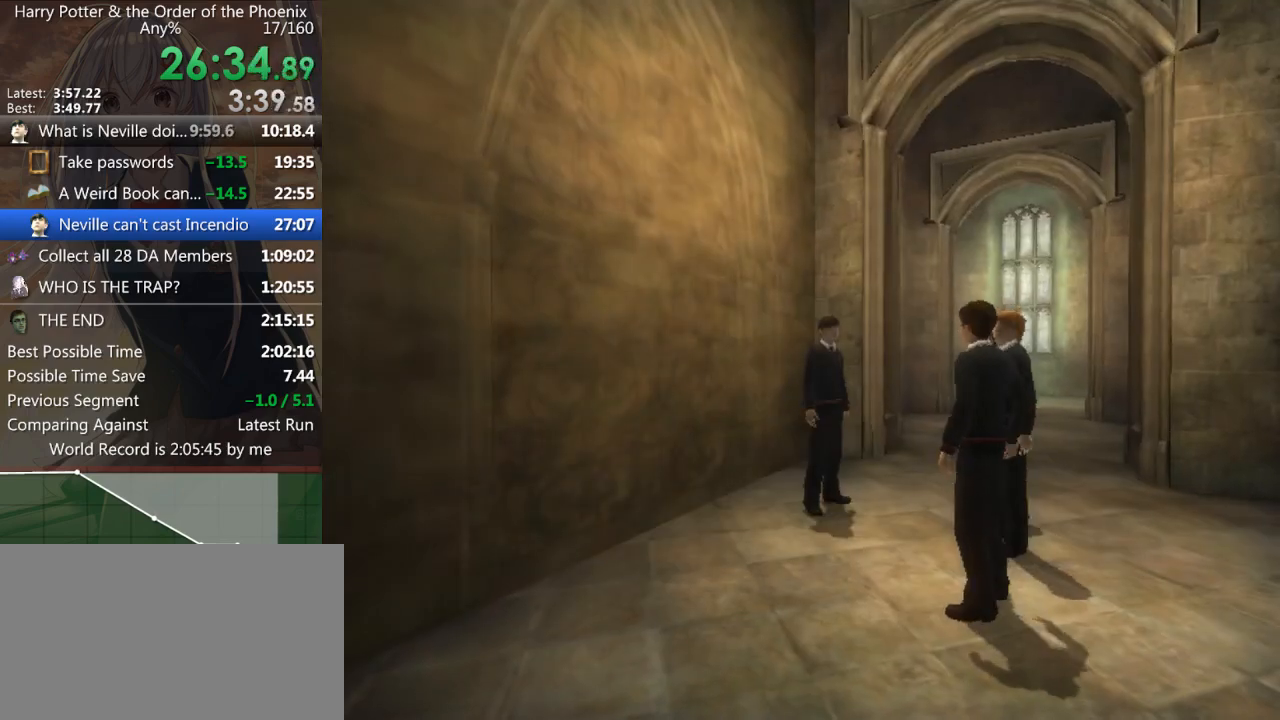
{"keys": [], "mouse": [], "events": [[33, "mouse_left", "up"]]}